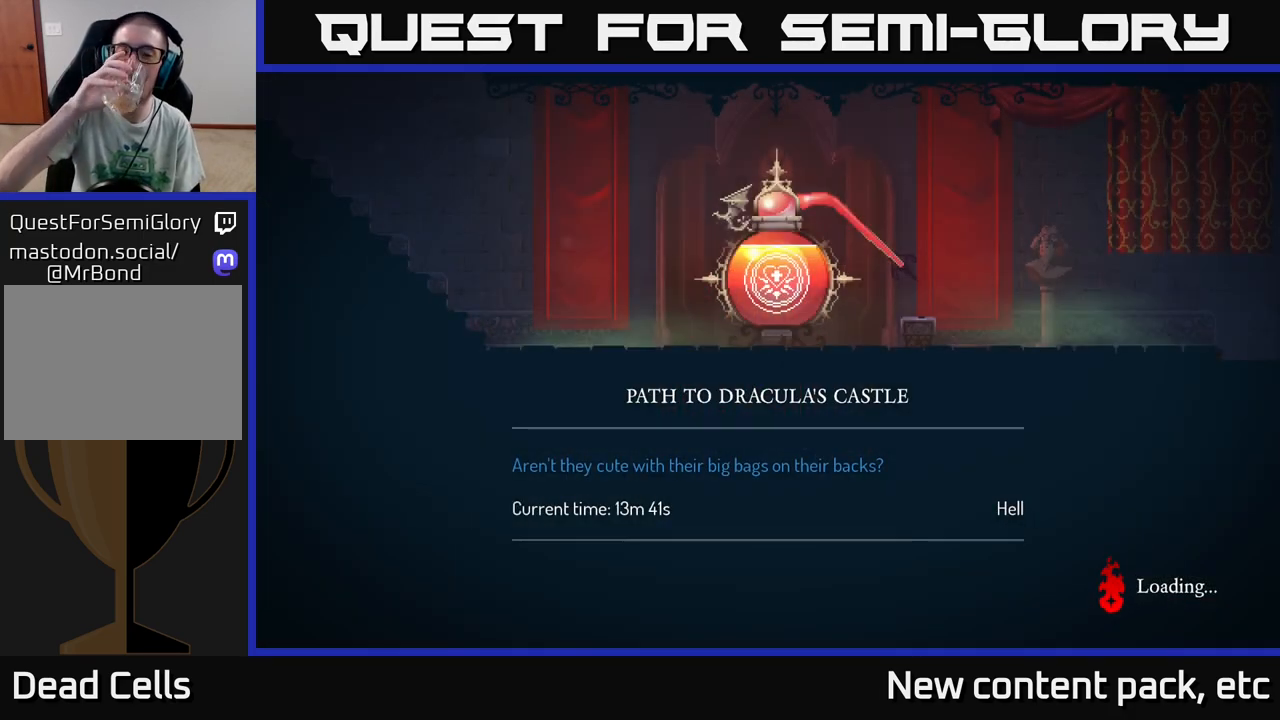
Gameplay with a controller (Xbox layout); each line is a JSON object with the inputs held at the frame after it. "events" lists button and stick changes between this image and that frame as [ms after this image, input, new state], when the widget could be followed in between.
{"buttons": [], "left_stick": "center", "right_stick": "center", "events": []}
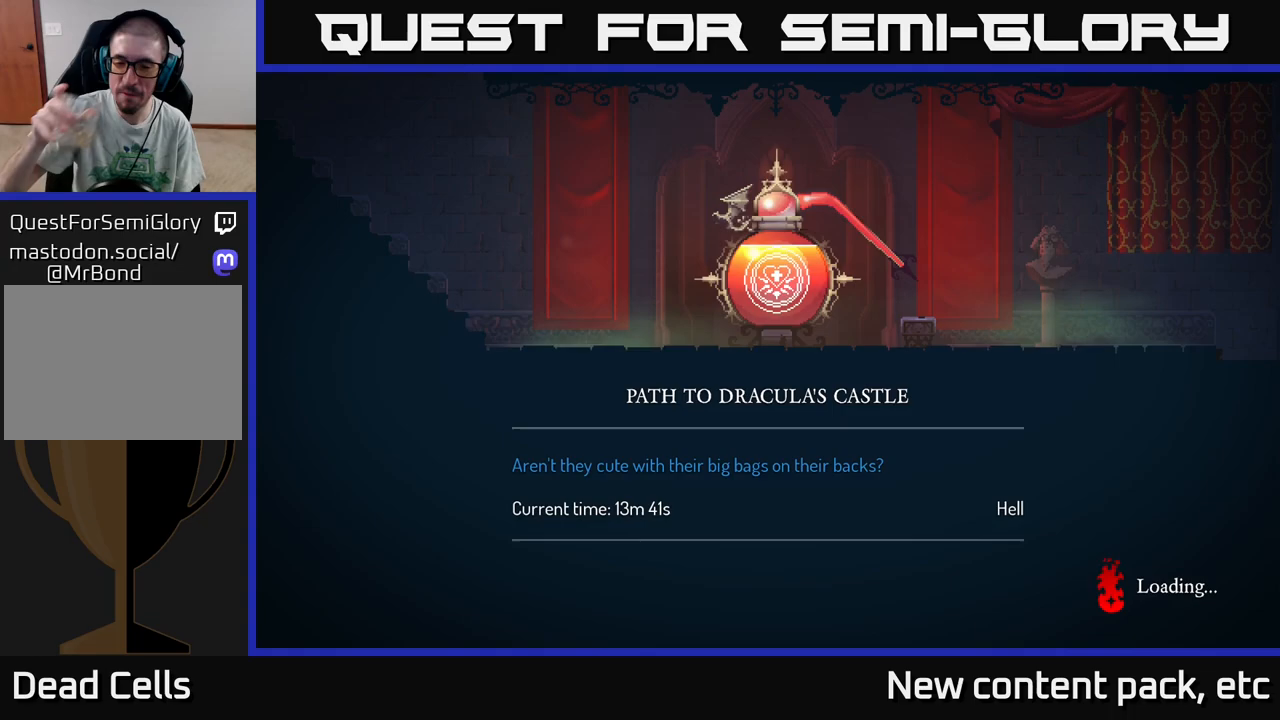
{"buttons": [], "left_stick": "center", "right_stick": "center", "events": []}
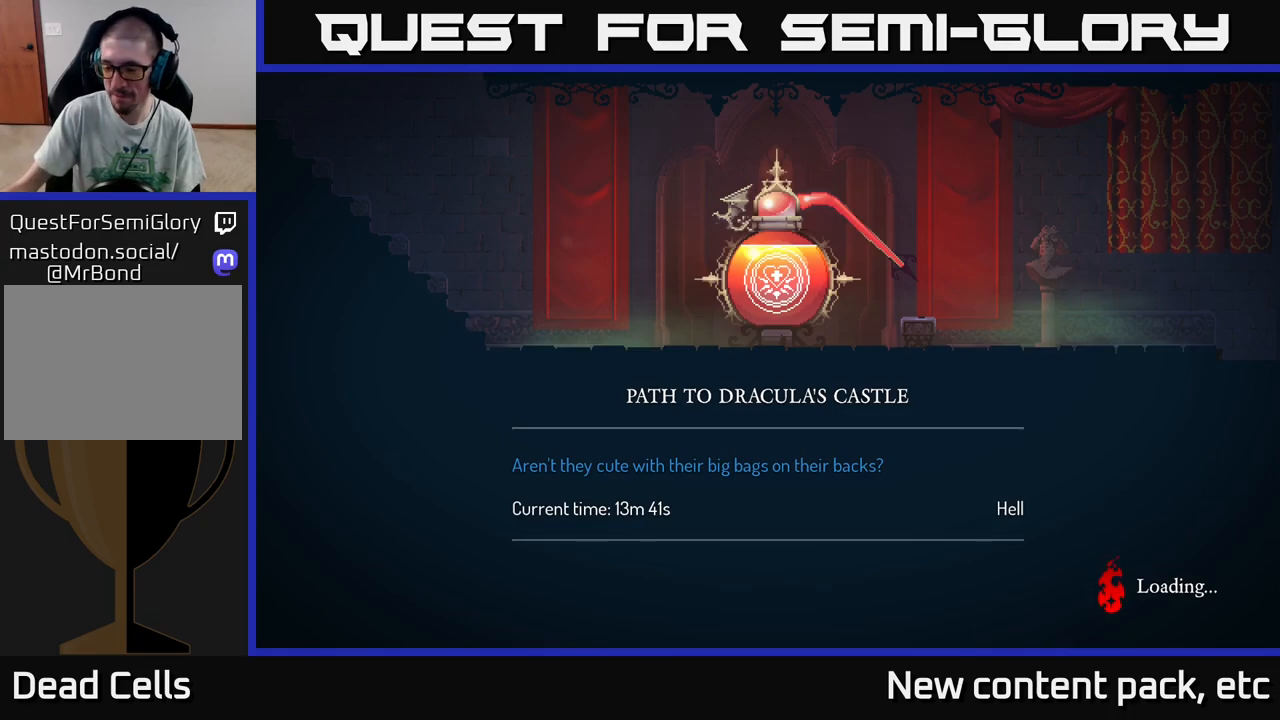
{"buttons": [], "left_stick": "center", "right_stick": "center", "events": []}
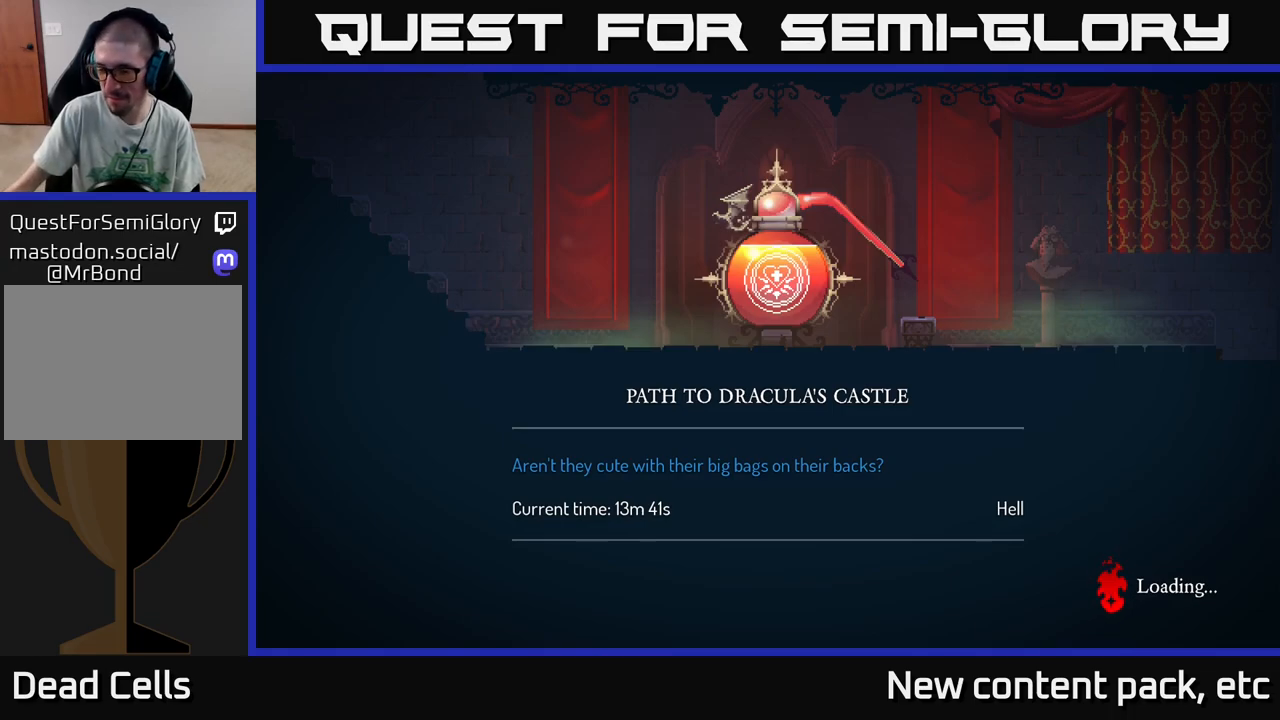
{"buttons": [], "left_stick": "right", "right_stick": "center", "events": [[467, "left_stick", "right"]]}
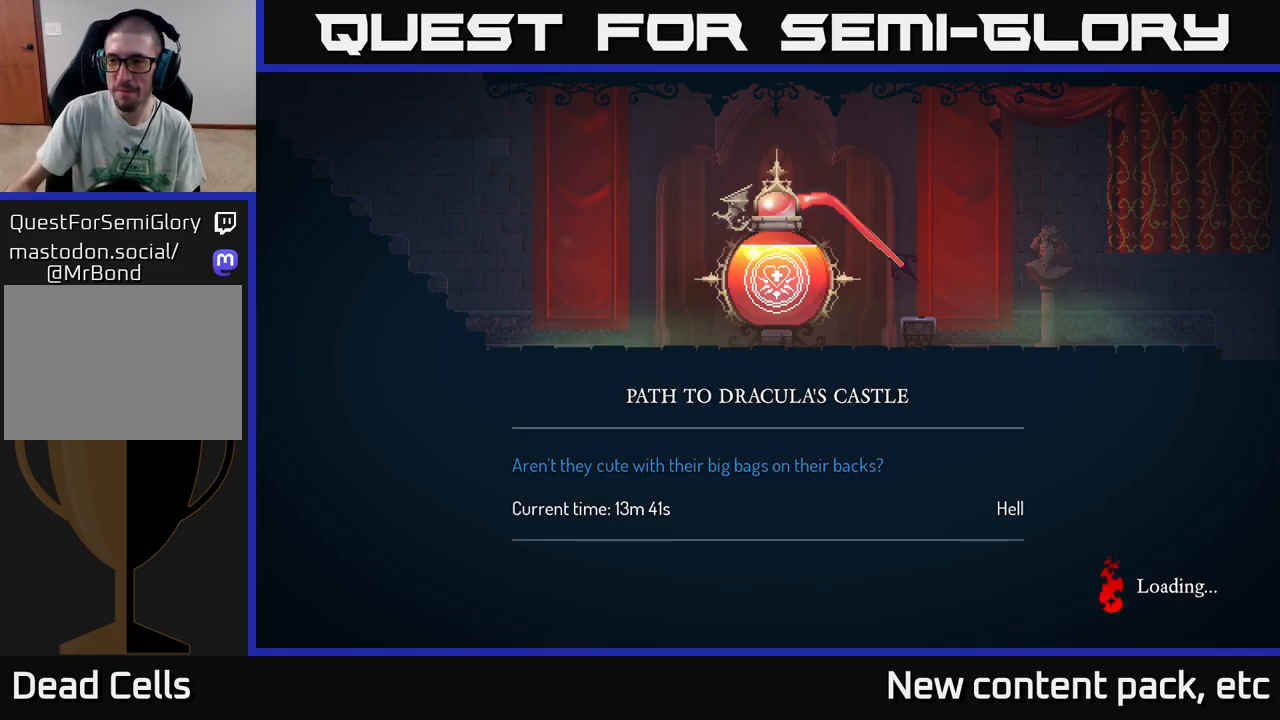
{"buttons": [], "left_stick": "right", "right_stick": "center", "events": []}
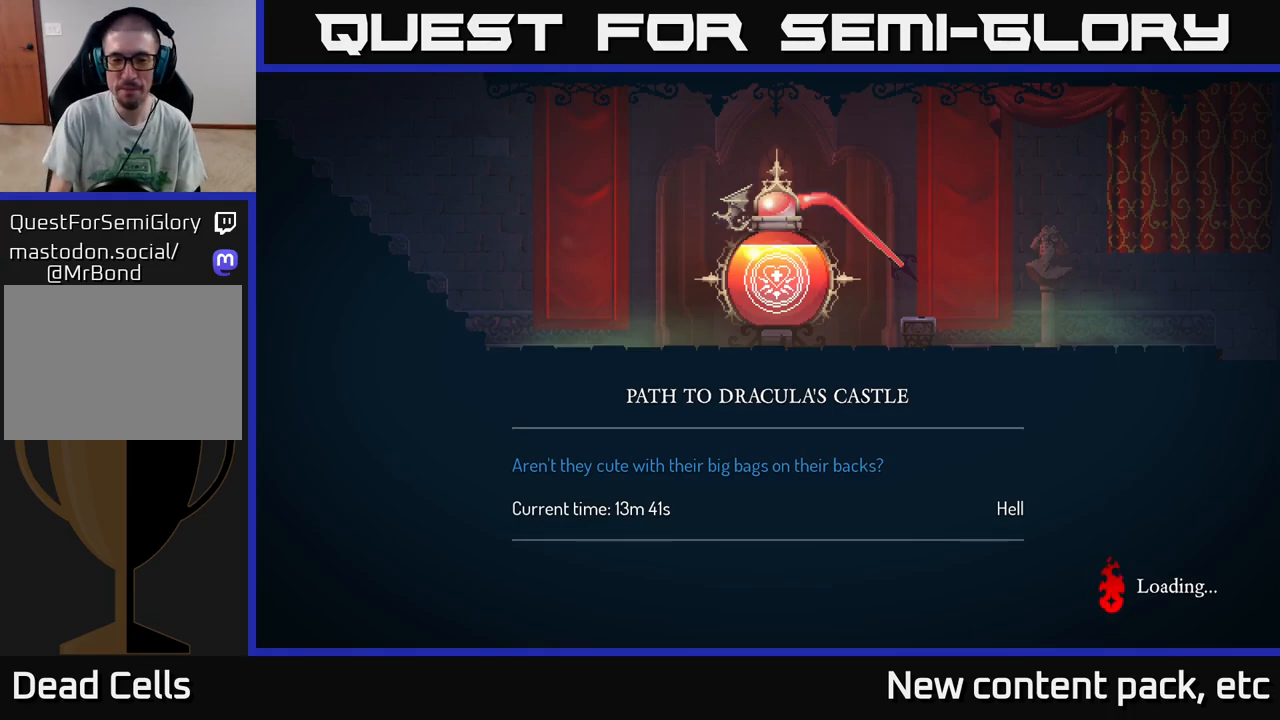
{"buttons": [], "left_stick": "right", "right_stick": "center", "events": [[350, "B", "down"], [450, "B", "up"]]}
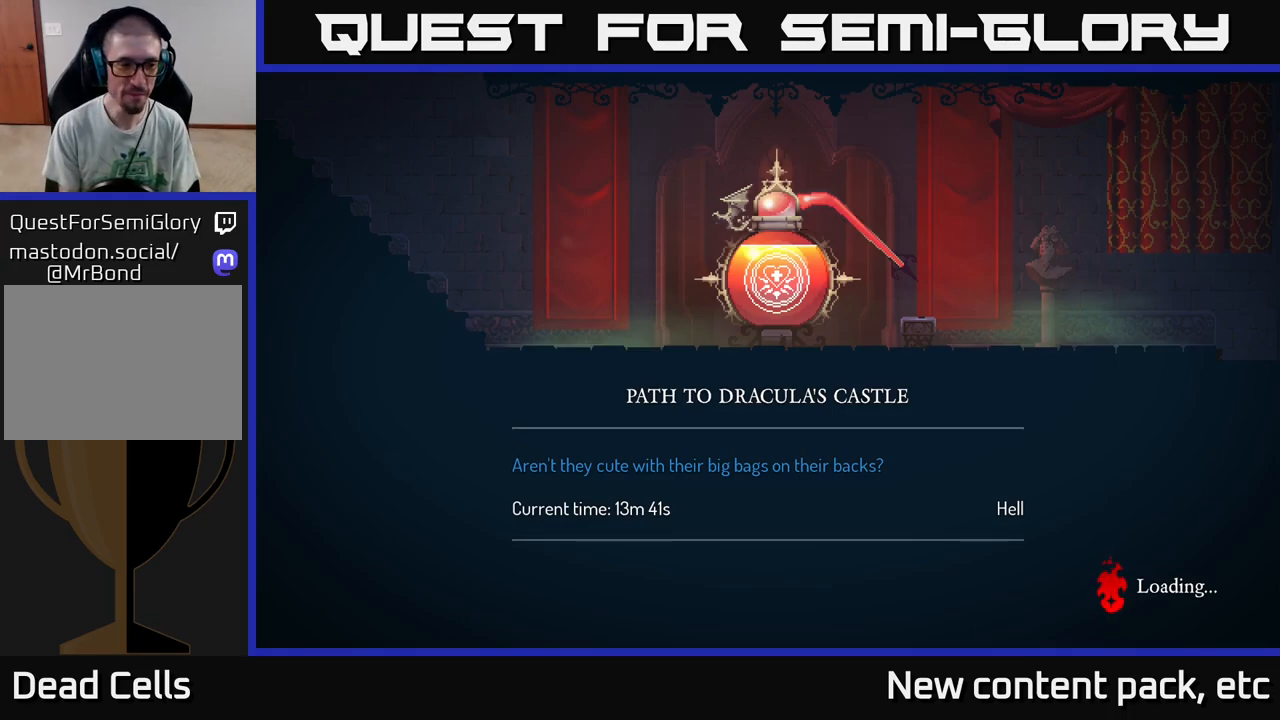
{"buttons": [], "left_stick": "right", "right_stick": "center", "events": [[50, "B", "down"], [133, "B", "up"], [233, "A", "down"], [367, "A", "up"]]}
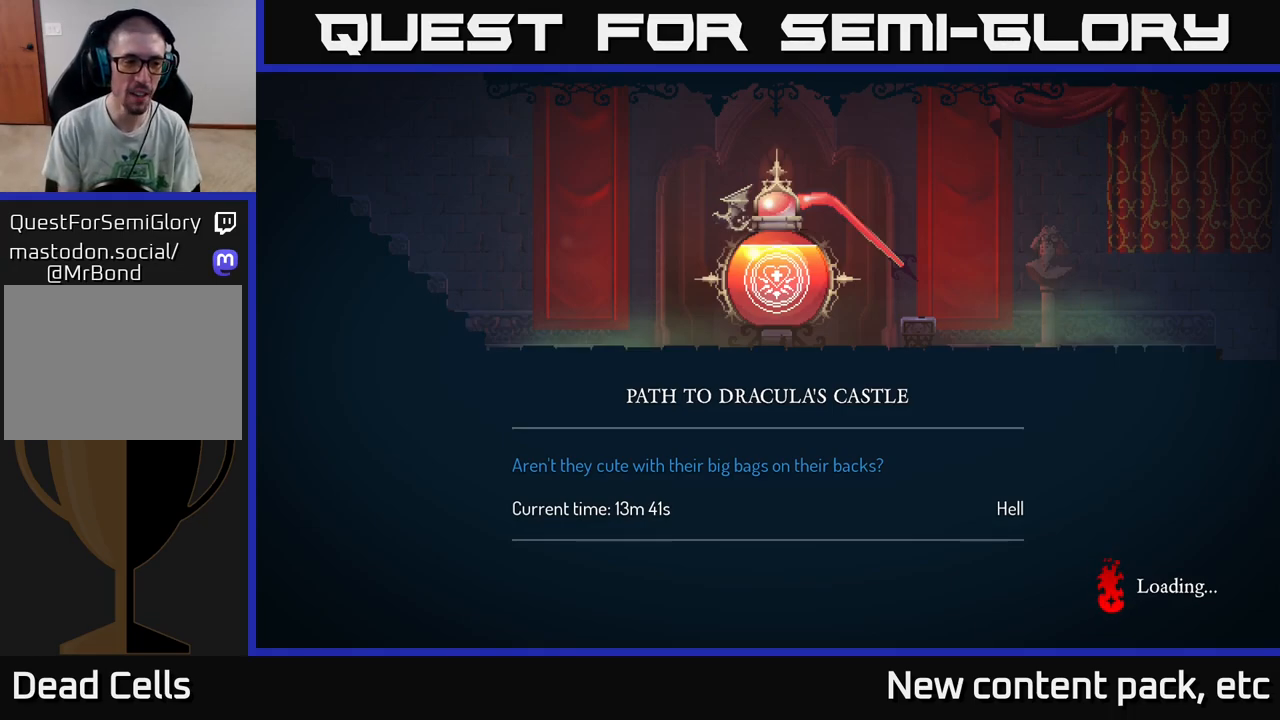
{"buttons": ["B"], "left_stick": "right", "right_stick": "center", "events": [[183, "B", "down"], [300, "B", "up"], [433, "B", "down"]]}
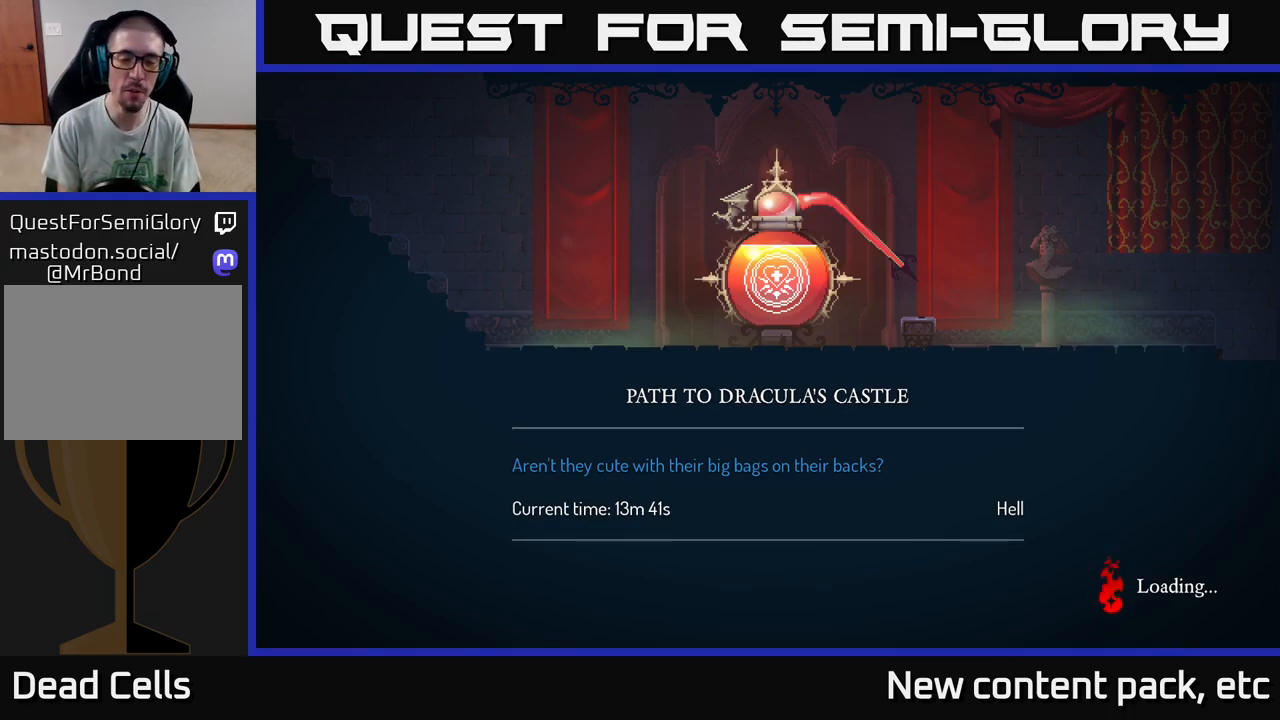
{"buttons": [], "left_stick": "right", "right_stick": "center", "events": [[33, "B", "up"]]}
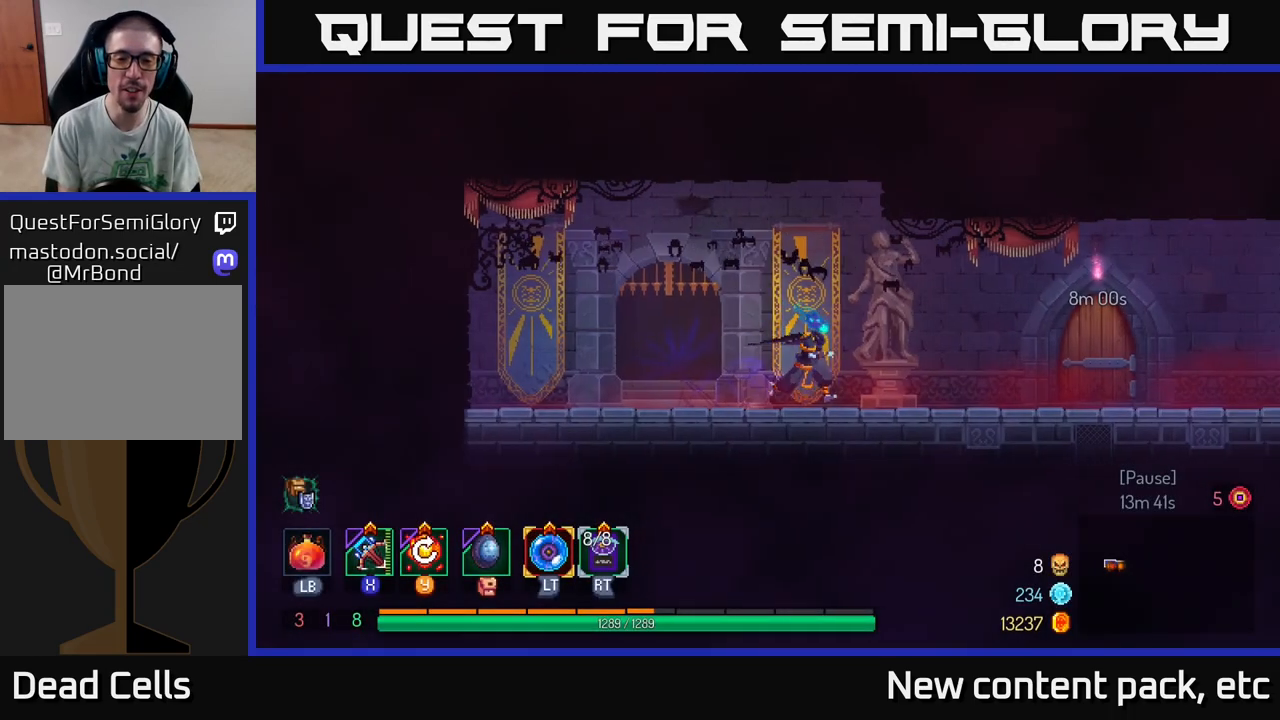
{"buttons": [], "left_stick": "right", "right_stick": "center", "events": [[233, "B", "down"], [417, "B", "up"]]}
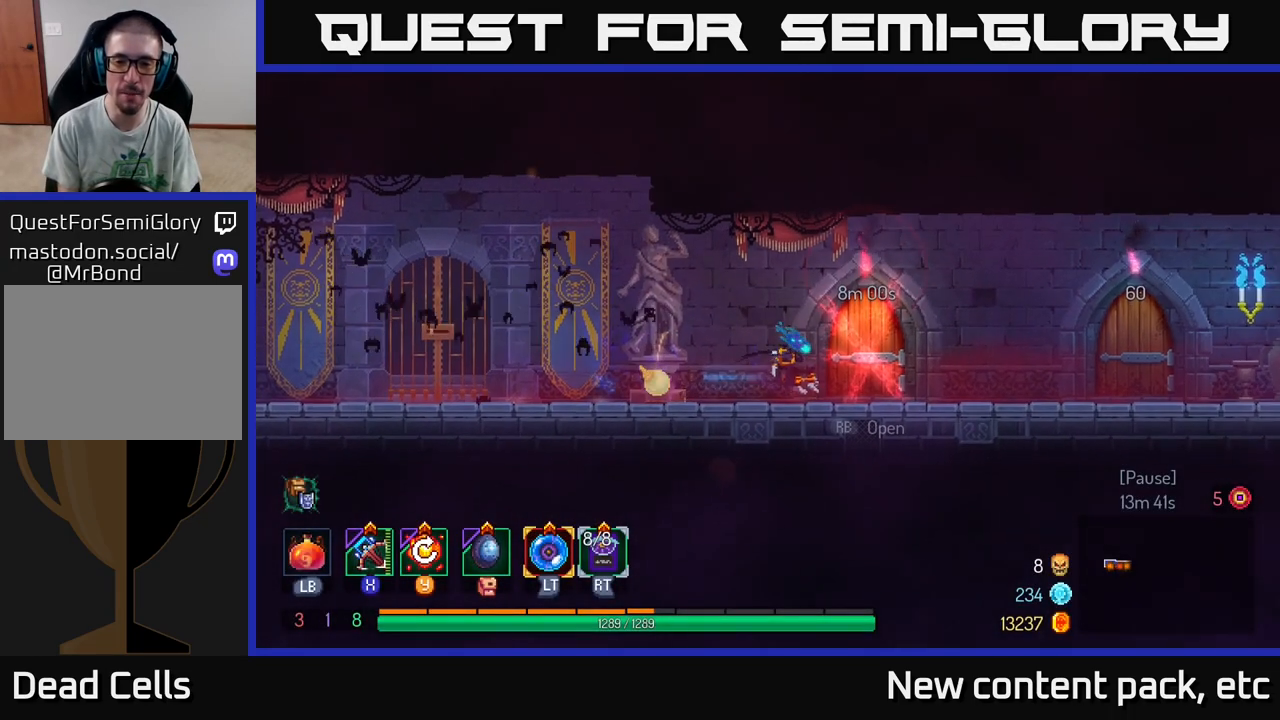
{"buttons": [], "left_stick": "right", "right_stick": "center", "events": []}
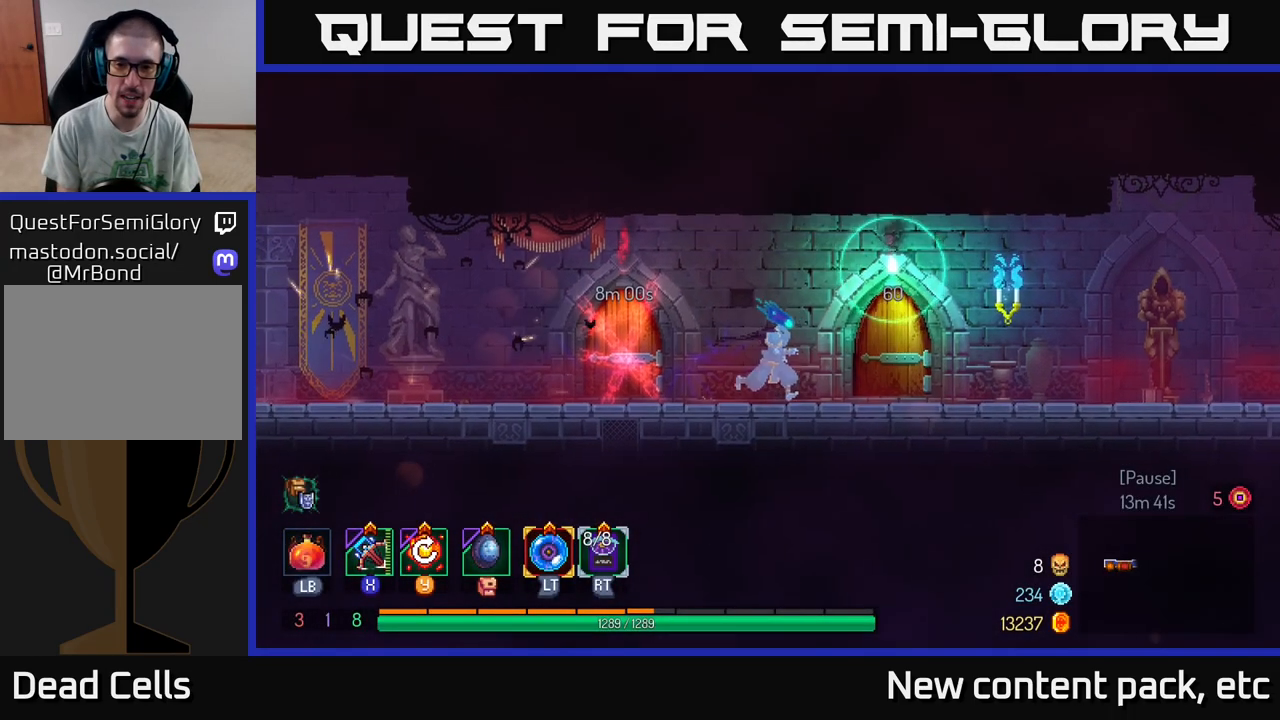
{"buttons": ["R1"], "left_stick": "right", "right_stick": "center", "events": [[250, "R1", "down"]]}
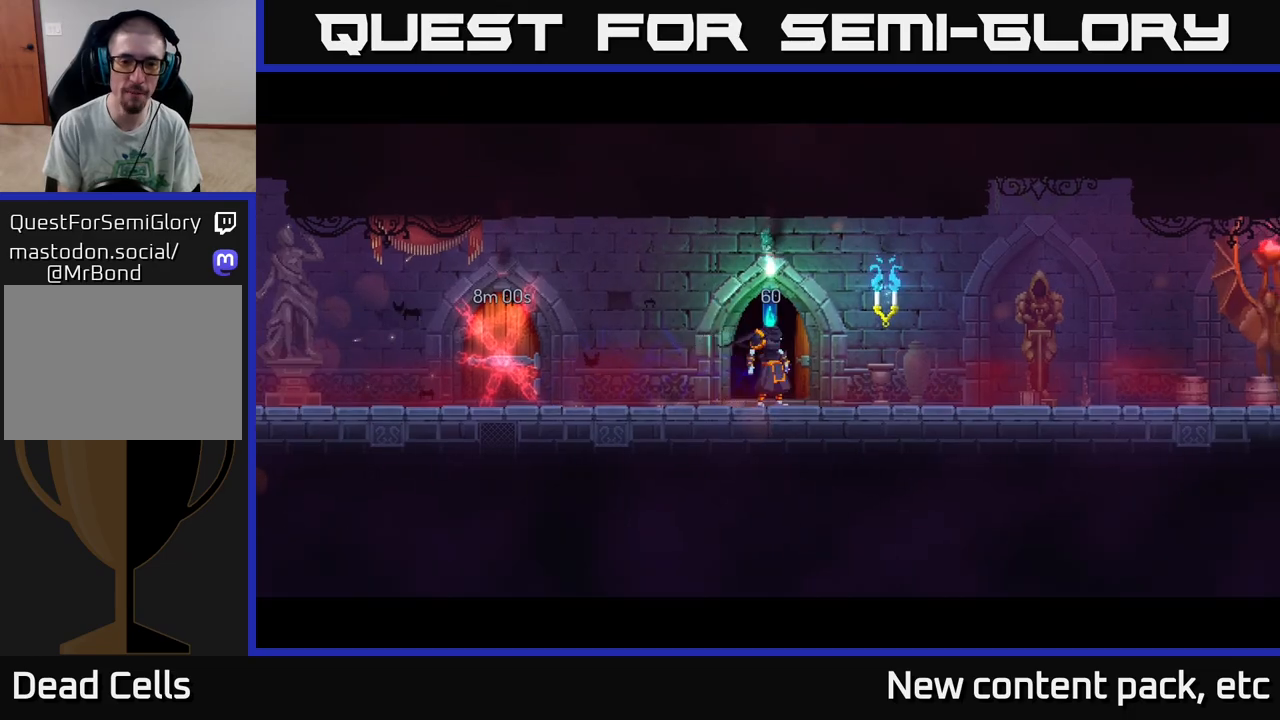
{"buttons": [], "left_stick": "center", "right_stick": "center", "events": [[17, "R1", "up"], [117, "left_stick", "center"]]}
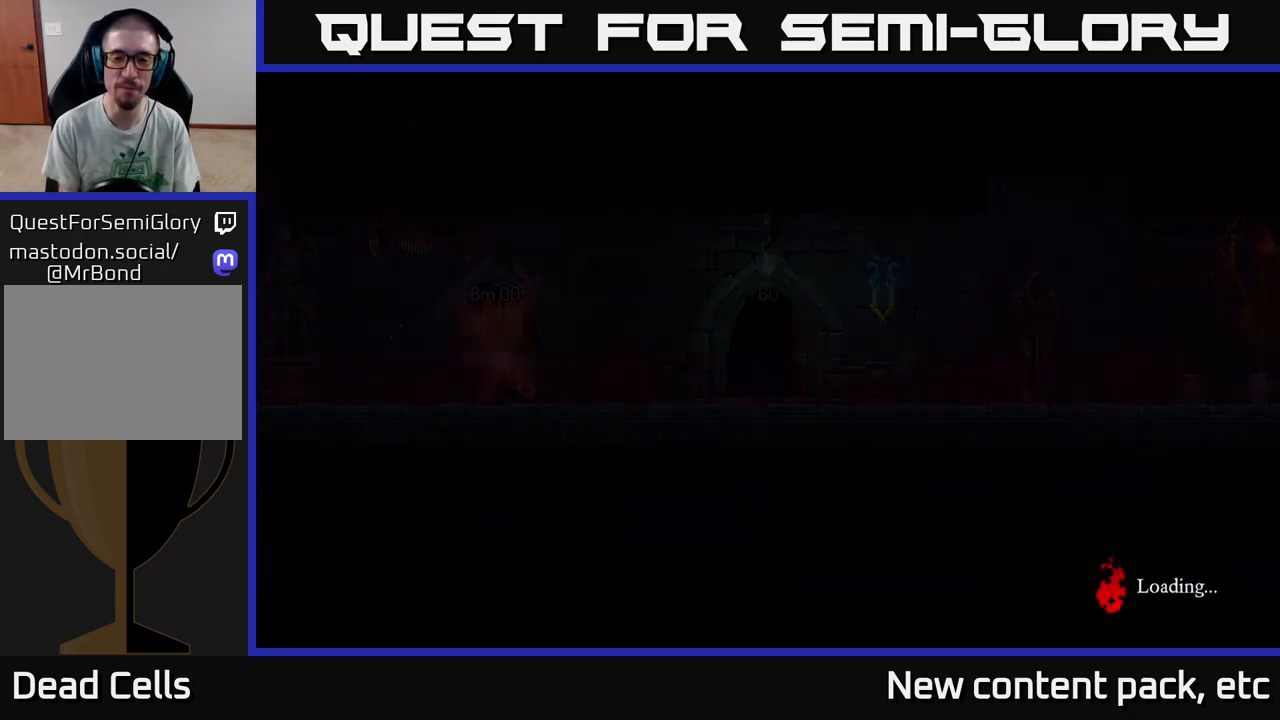
{"buttons": [], "left_stick": "center", "right_stick": "center", "events": []}
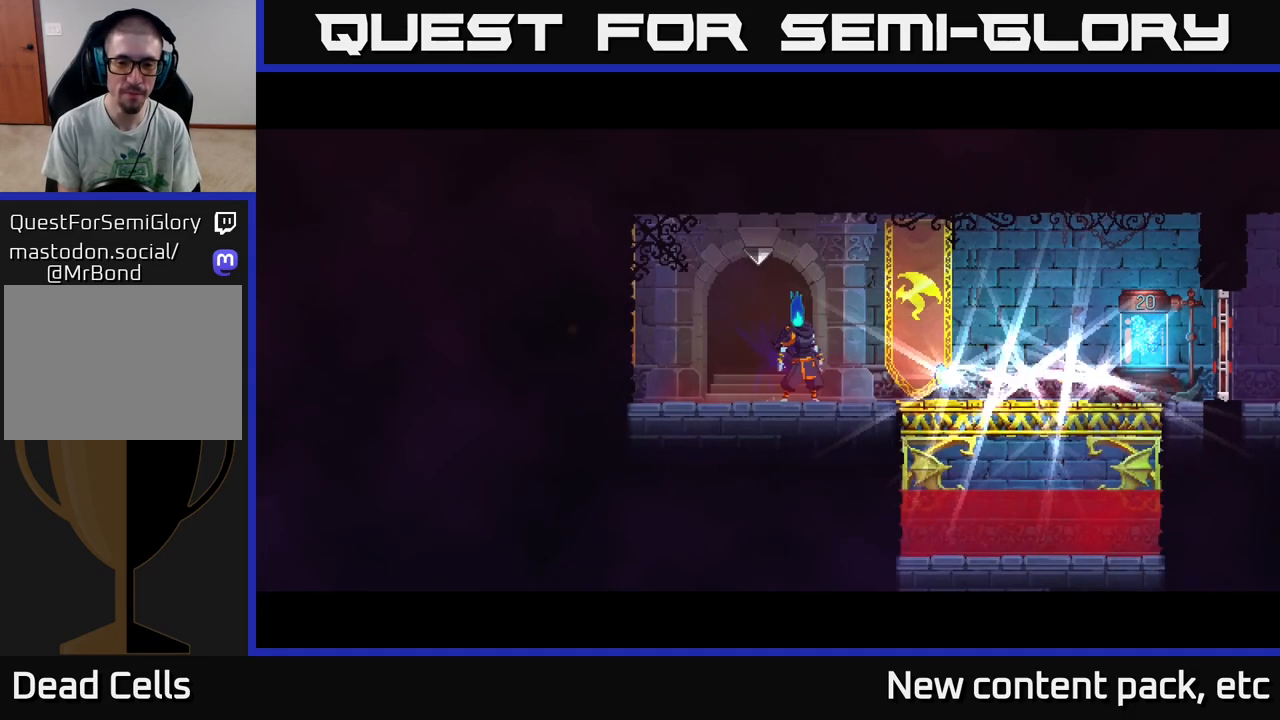
{"buttons": [], "left_stick": "right", "right_stick": "center", "events": [[33, "left_stick", "right"], [400, "B", "down"], [500, "B", "up"]]}
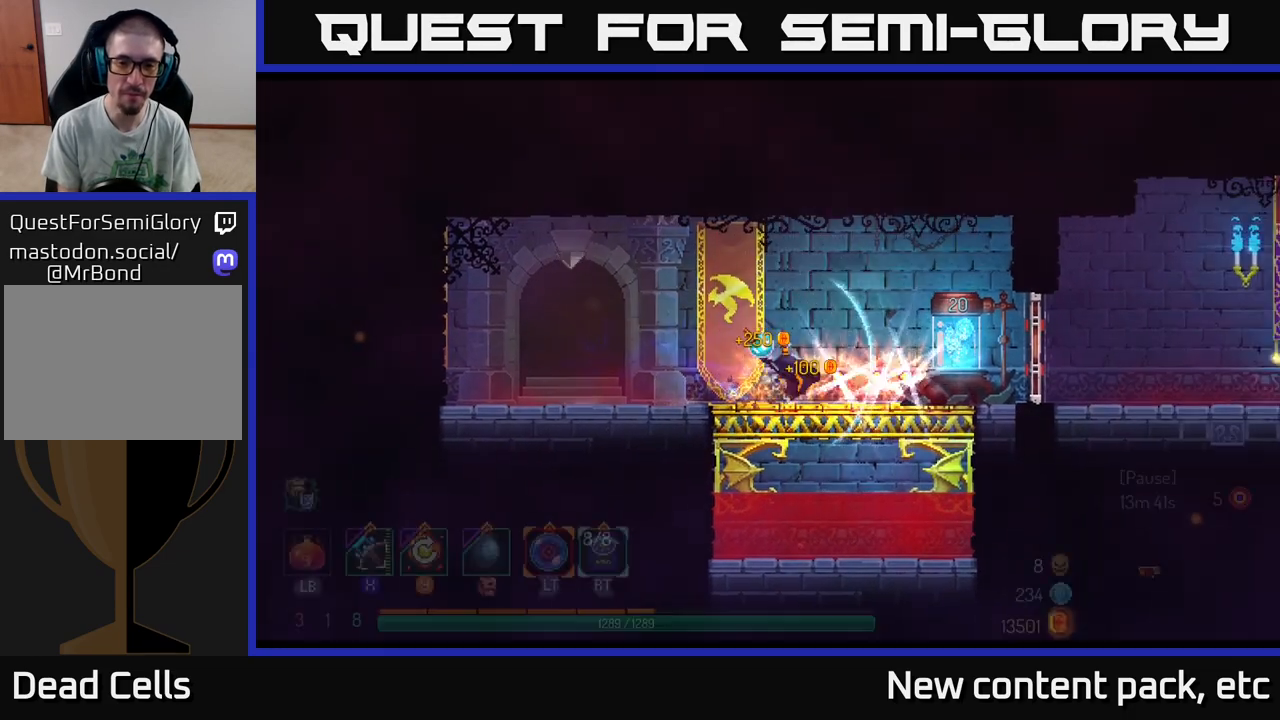
{"buttons": [], "left_stick": "center", "right_stick": "center", "events": [[200, "R1", "down"], [283, "left_stick", "center"], [333, "R1", "up"]]}
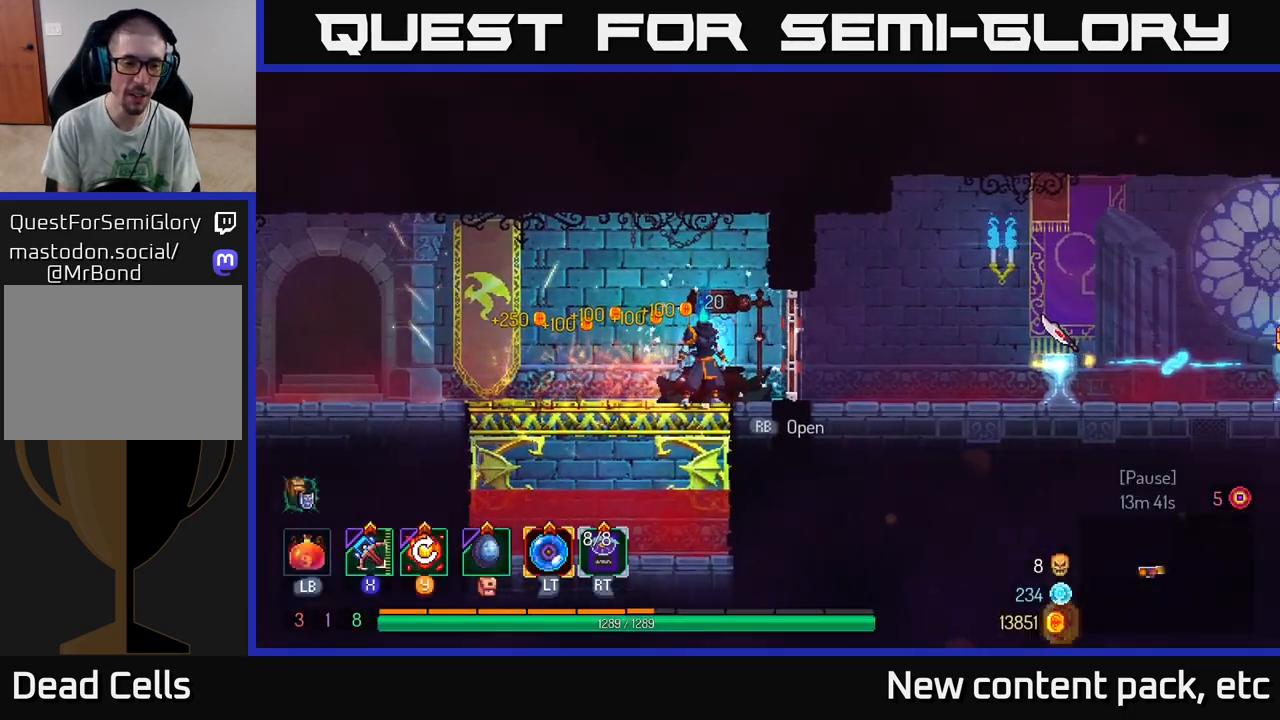
{"buttons": [], "left_stick": "center", "right_stick": "center", "events": []}
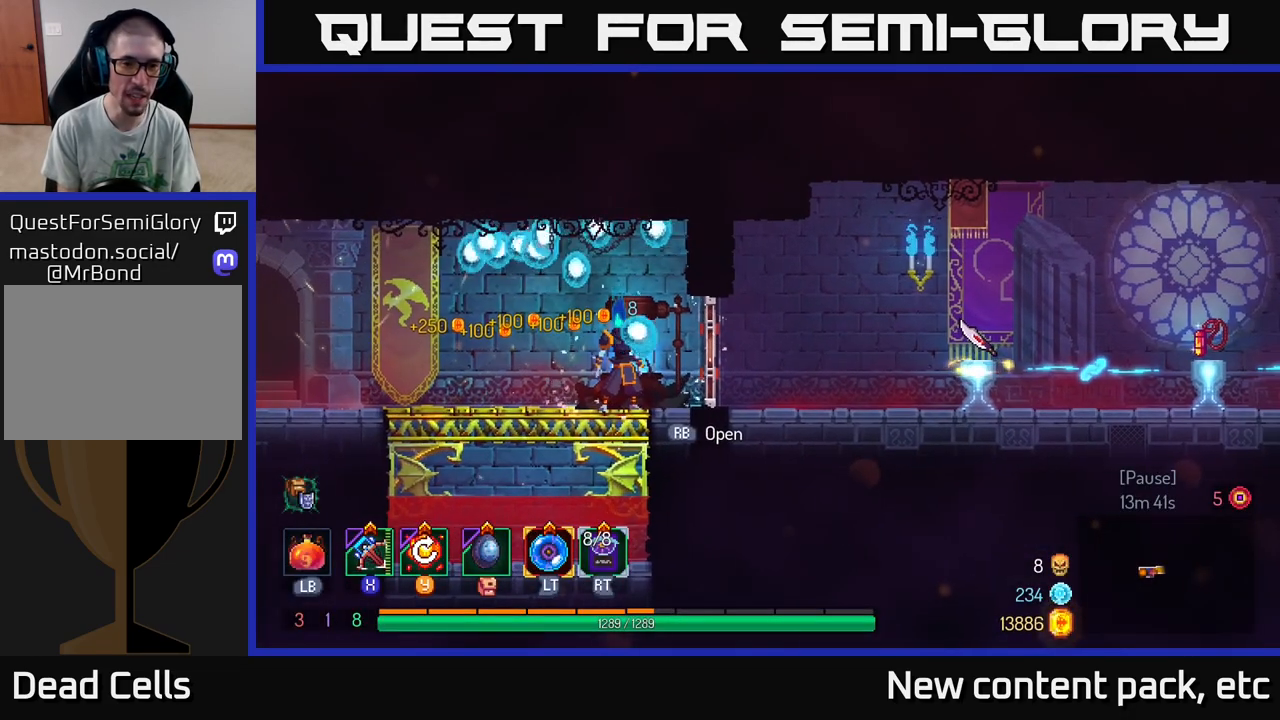
{"buttons": [], "left_stick": "center", "right_stick": "center", "events": []}
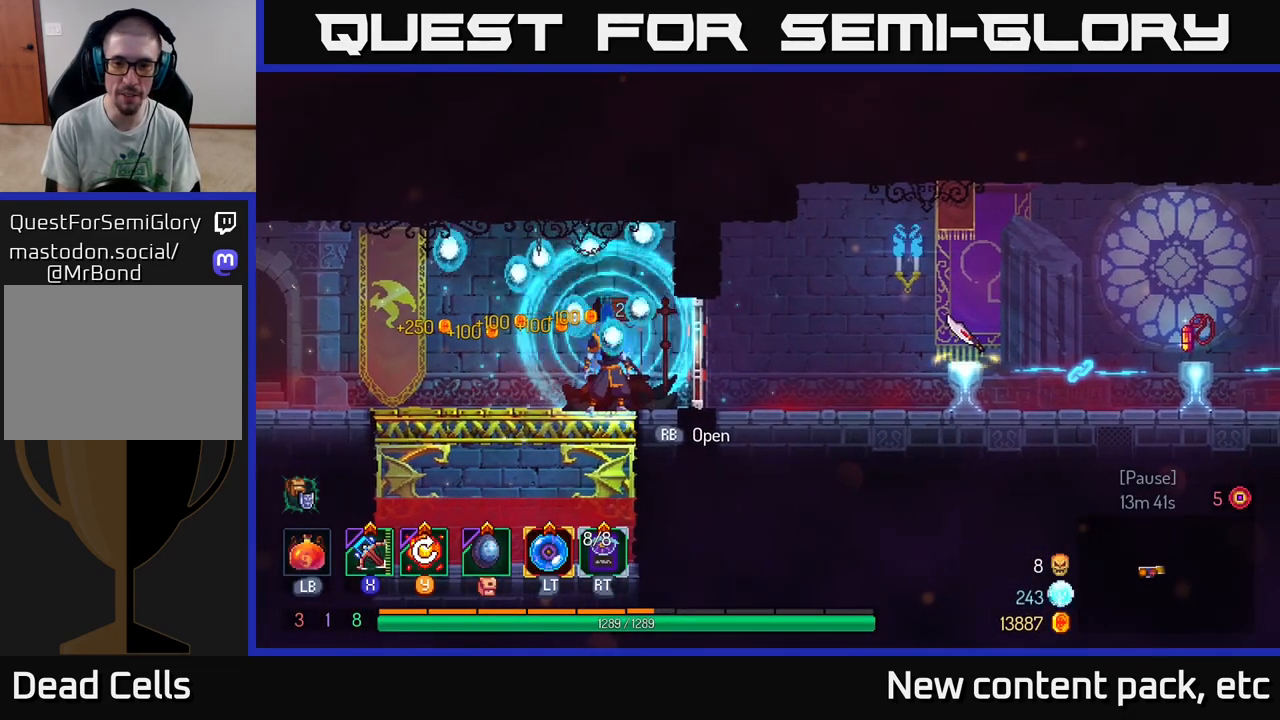
{"buttons": ["R1"], "left_stick": "right", "right_stick": "center", "events": [[83, "left_stick", "right"], [383, "R1", "down"]]}
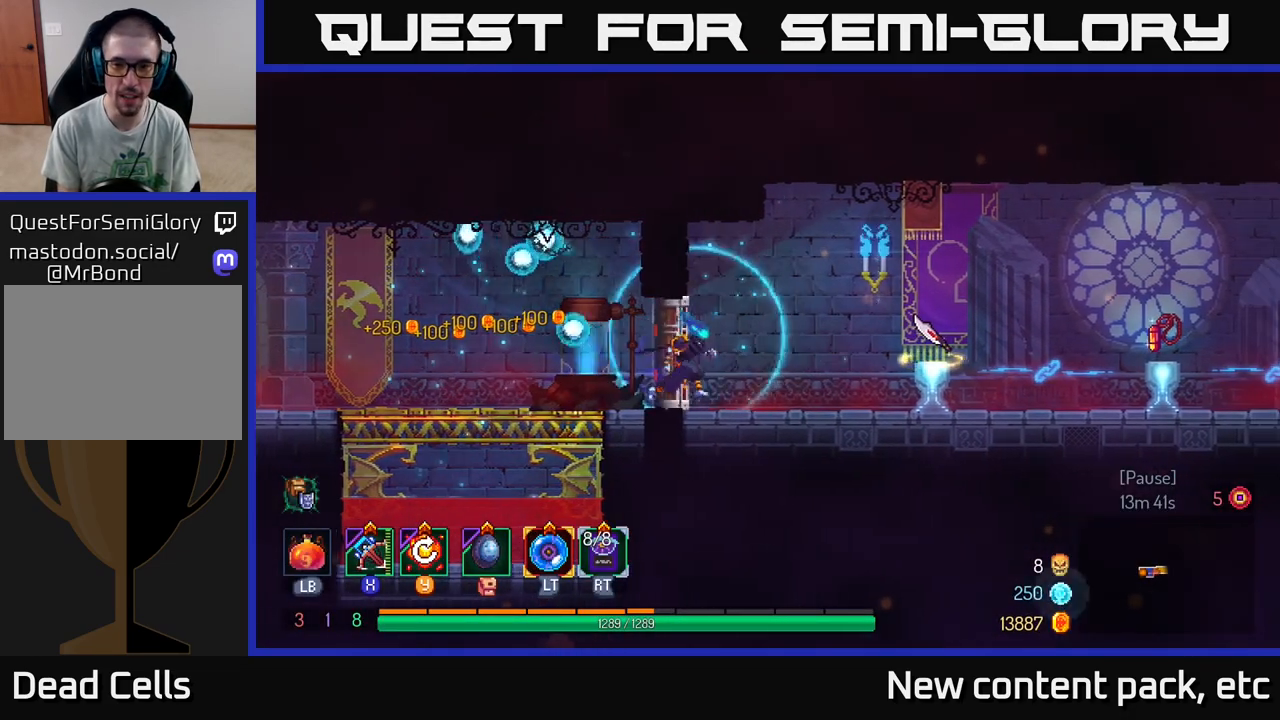
{"buttons": [], "left_stick": "right", "right_stick": "center", "events": [[17, "R1", "up"]]}
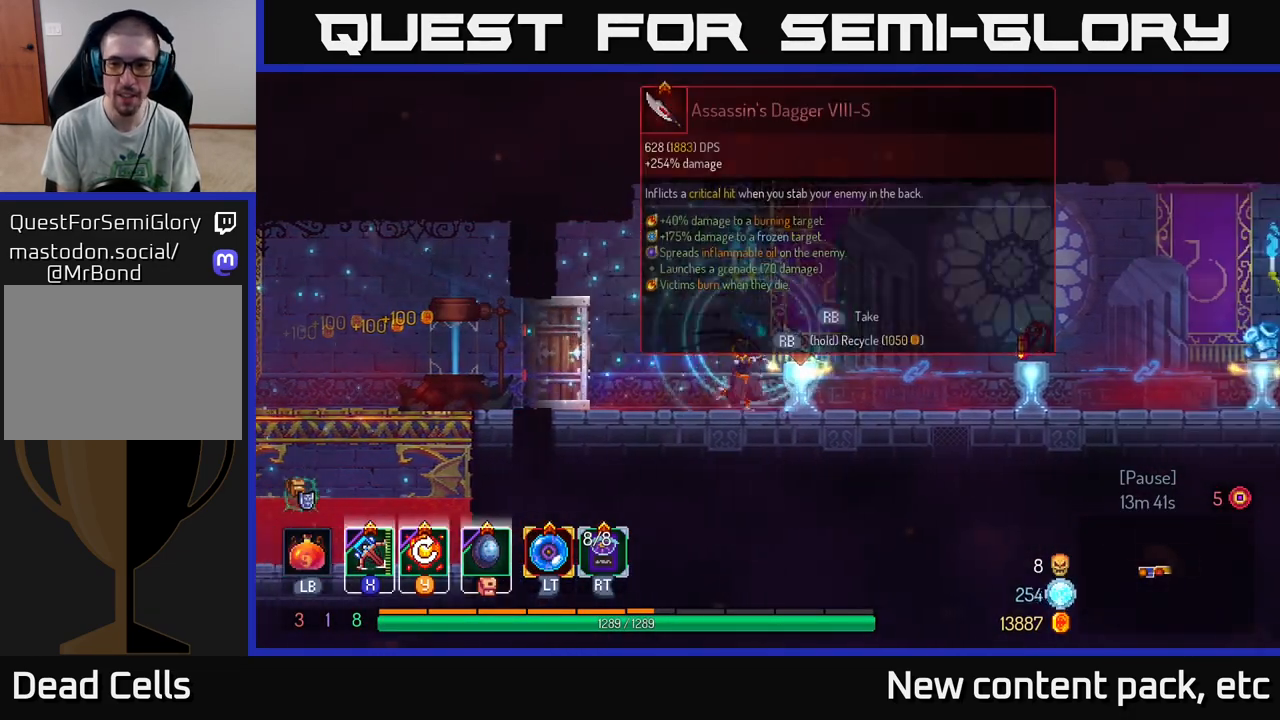
{"buttons": [], "left_stick": "right", "right_stick": "center", "events": []}
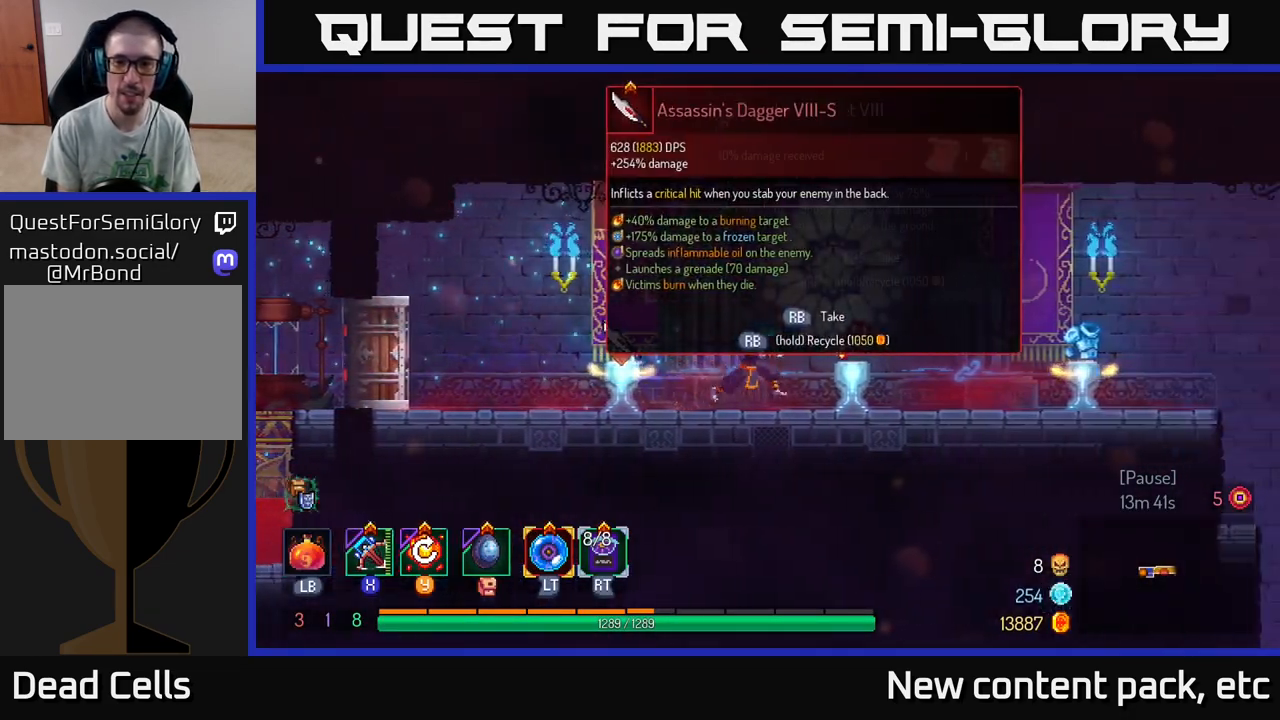
{"buttons": [], "left_stick": "center", "right_stick": "center", "events": [[417, "left_stick", "center"]]}
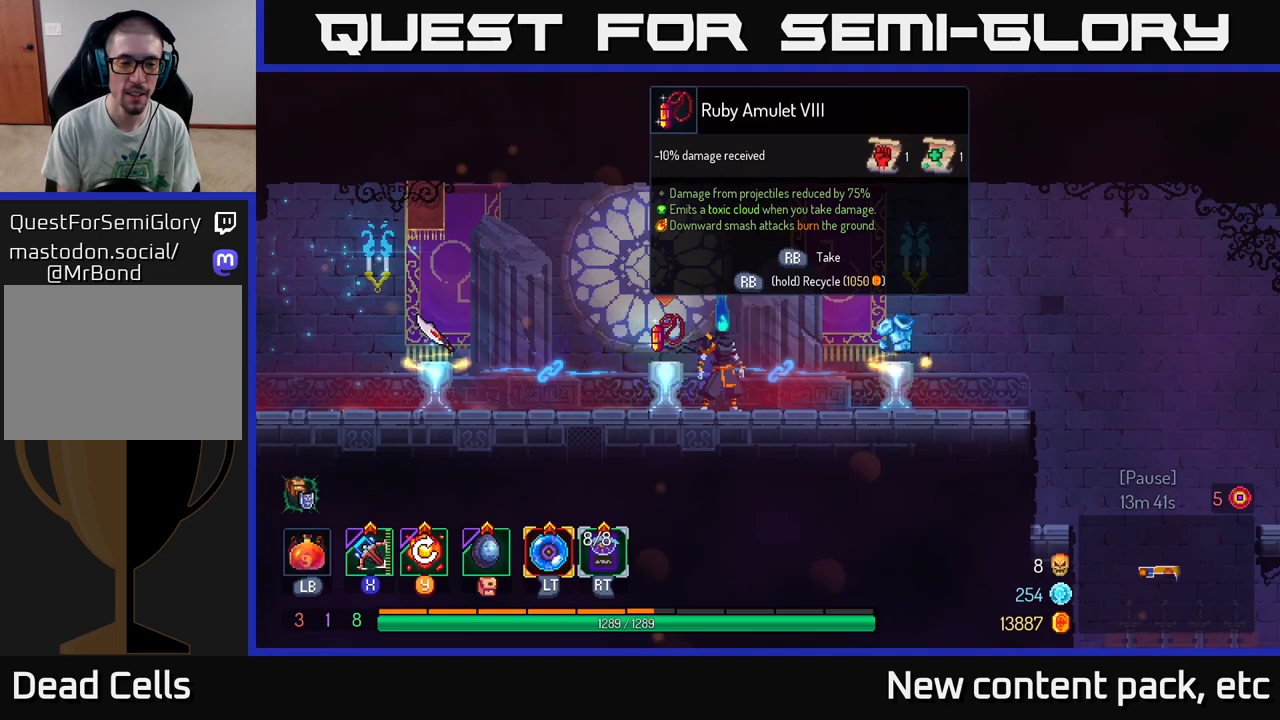
{"buttons": [], "left_stick": "center", "right_stick": "center", "events": []}
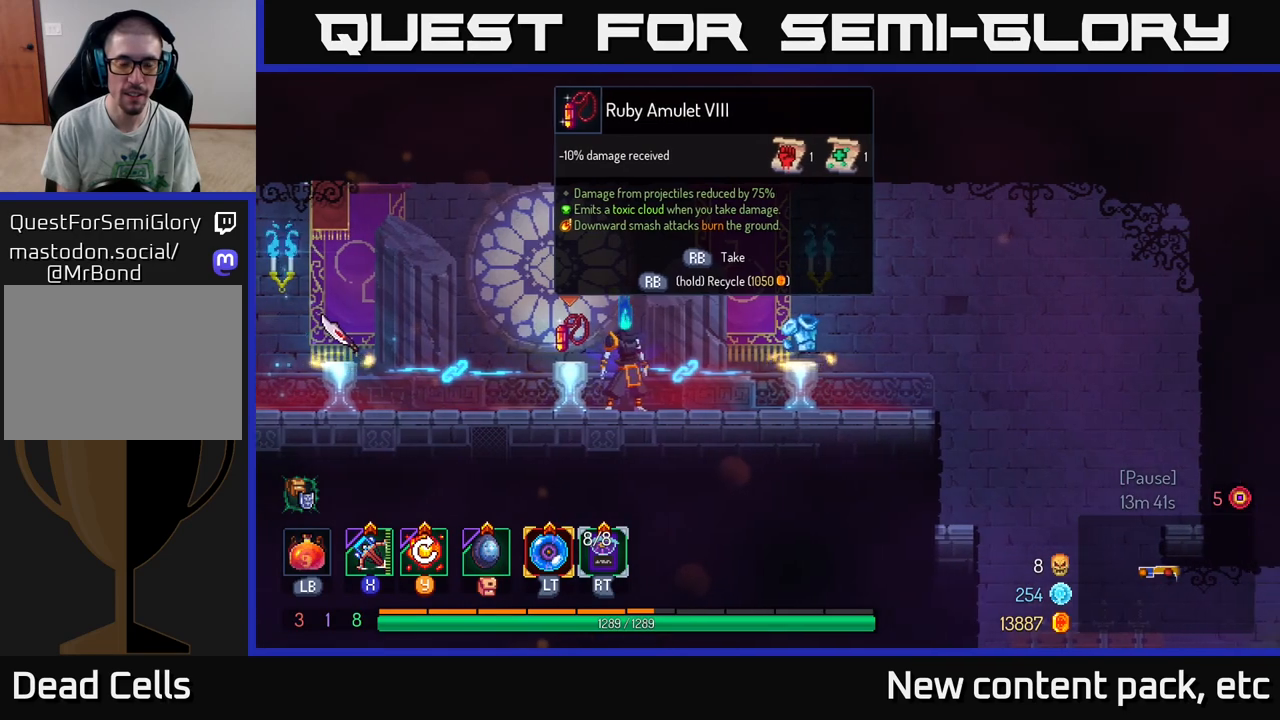
{"buttons": [], "left_stick": "center", "right_stick": "center", "events": []}
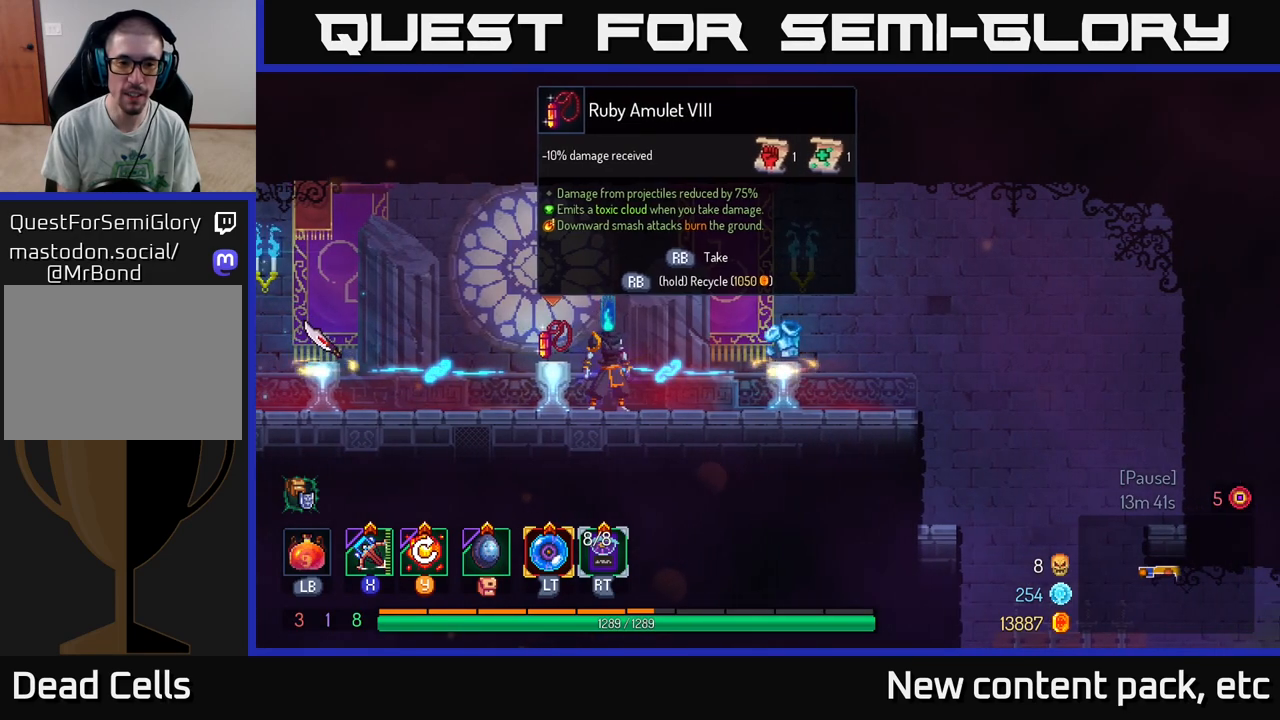
{"buttons": [], "left_stick": "center", "right_stick": "center", "events": [[167, "left_stick", "left"], [333, "left_stick", "center"]]}
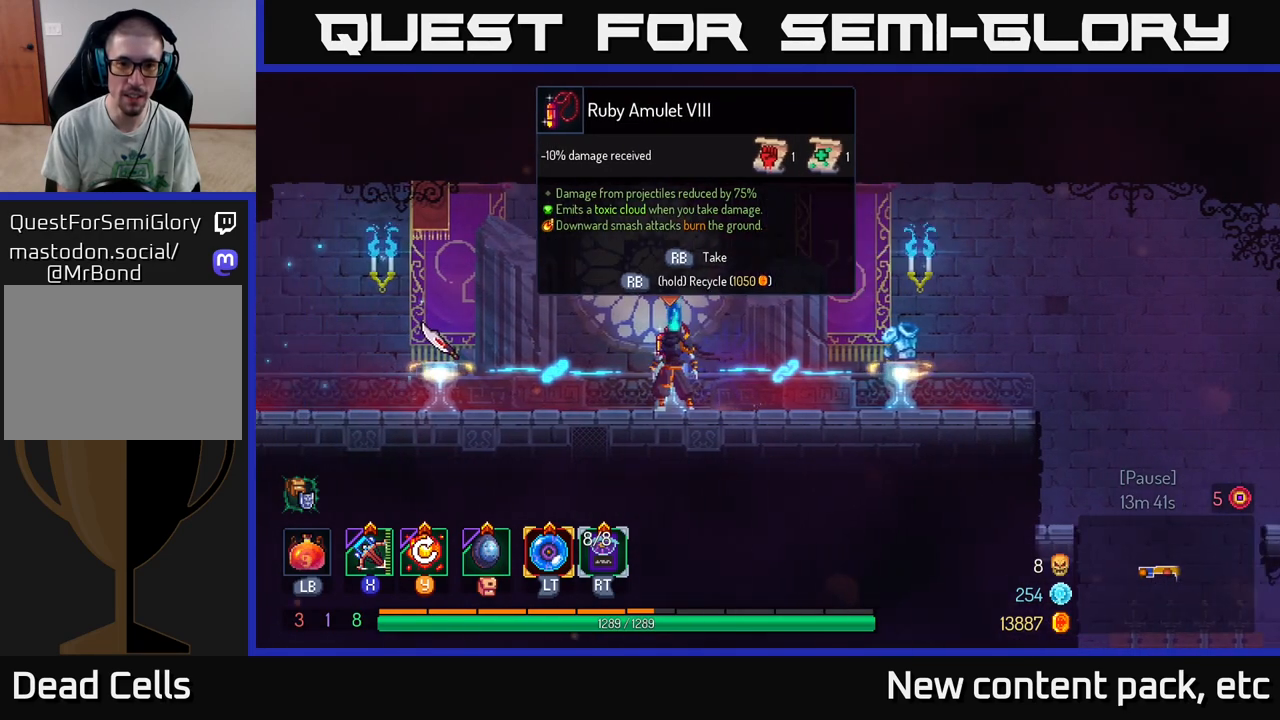
{"buttons": [], "left_stick": "center", "right_stick": "center", "events": [[367, "R1", "down"], [467, "R1", "up"]]}